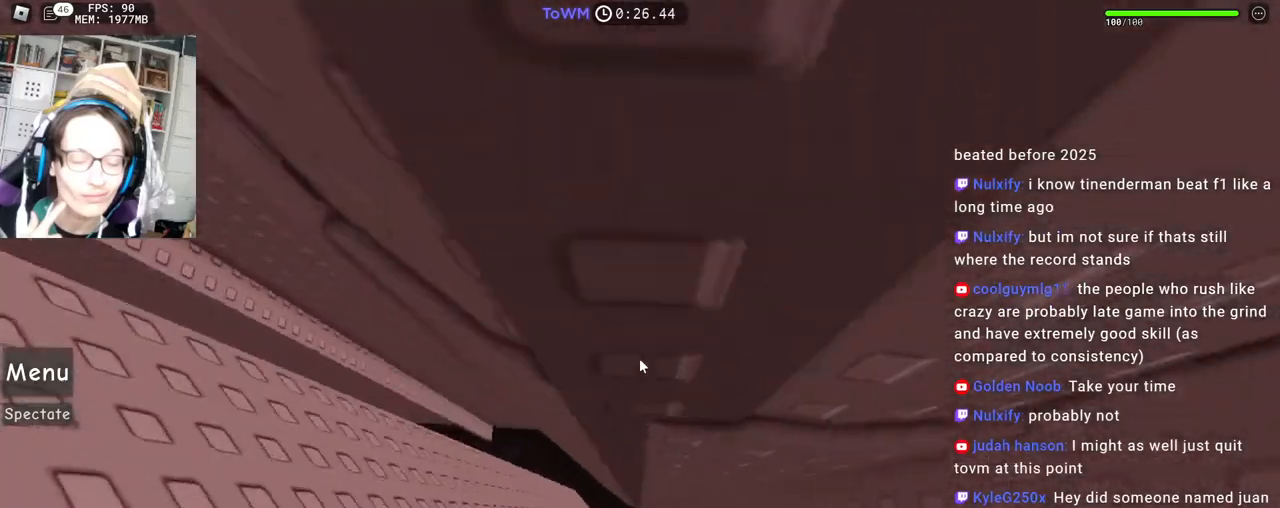
Gameplay with keyboard and mouse; each line is a JSON object with the keys and mouse buttons held at the frame after it. "events" lists presses ("down") and releases ("up") of "a", "ctrl", "d", "e", "q", "s", "shift", "space", "w", "mouse_left", "mouse_wheel", "mouse_right", "mouse_mb4" and "mouse_mb5" between this image and that frame as [ms after this image, input, new state], when the widget could be followed in between. "mouse_left", "mouse_wheel", "mouse_right", "mouse_mb4", "mouse_mb5" = the "left", "wheel", "right", "mb4", "mb5" buttons of the "mouse" list. No other keys are recorded. Fast repeated clicks can show as one long hold. "wheel" means that the mouse wheel is clicked or scrolled. Mouse movement is not recorded.
{"keys": [], "mouse": ["wheel", "right"], "events": [[367, "w", "up"], [383, "d", "up"], [450, "mouse_wheel", "down"]]}
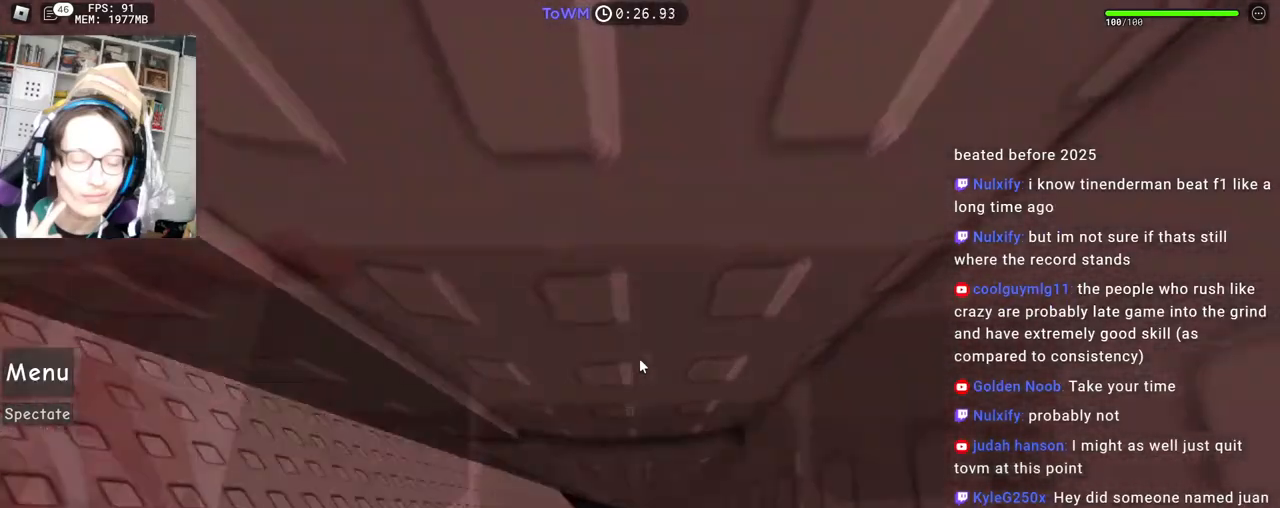
{"keys": ["a"], "mouse": ["wheel", "right"], "events": [[50, "mouse_wheel", "up"], [467, "a", "down"], [483, "mouse_wheel", "down"]]}
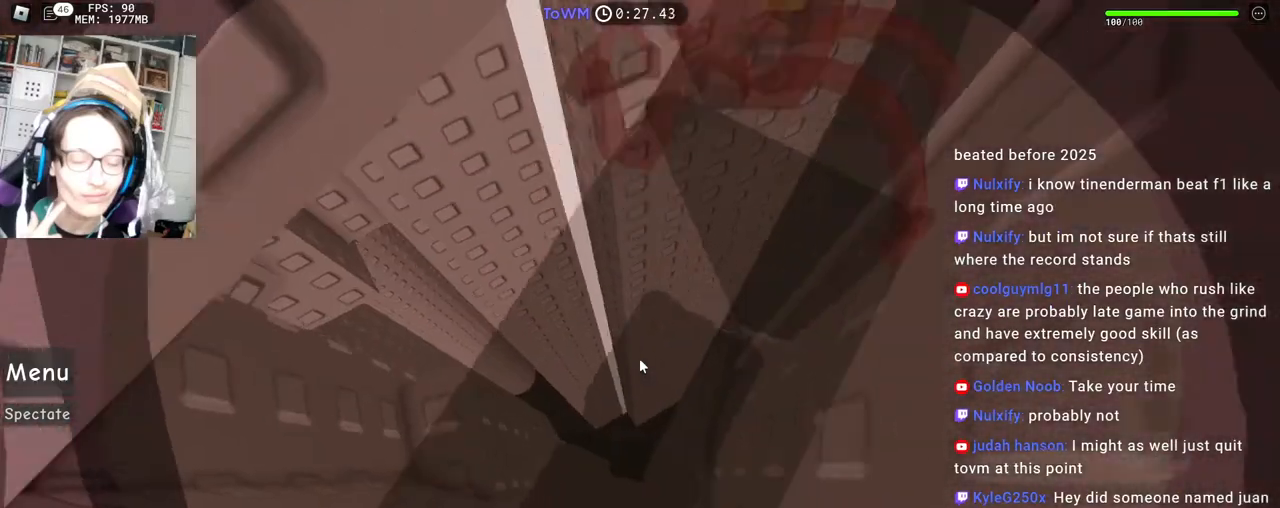
{"keys": [], "mouse": ["right"], "events": [[33, "mouse_wheel", "up"], [50, "mouse_wheel", "down"], [133, "mouse_wheel", "up"], [317, "w", "down"], [450, "a", "up"], [450, "w", "up"]]}
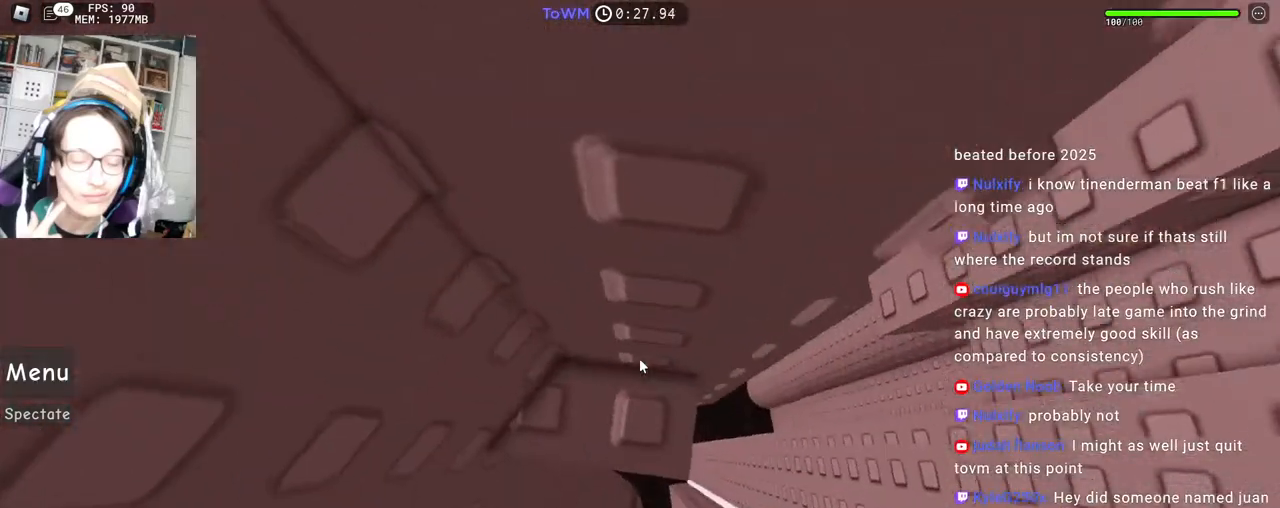
{"keys": ["d"], "mouse": ["right"], "events": [[100, "w", "down"], [117, "d", "down"], [167, "d", "up"], [167, "w", "up"], [400, "d", "down"]]}
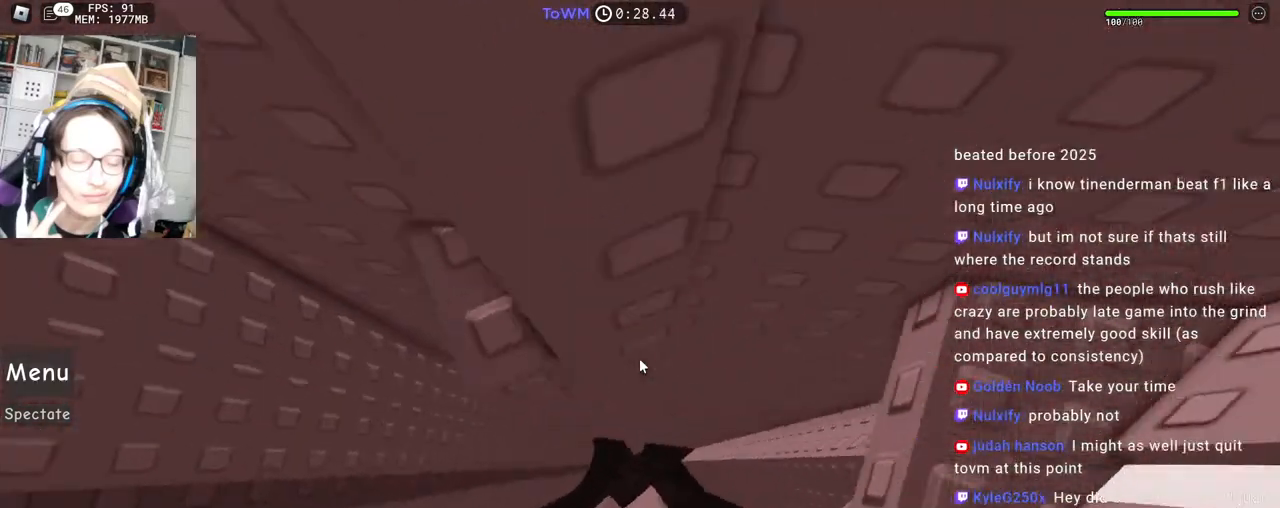
{"keys": [], "mouse": ["right"], "events": [[250, "d", "up"]]}
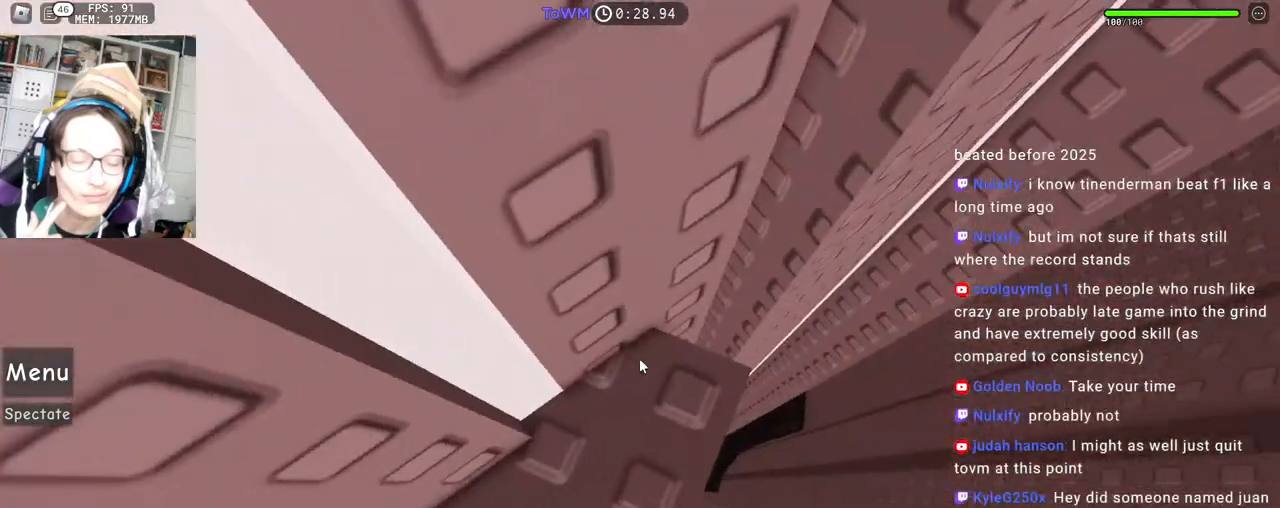
{"keys": [], "mouse": ["right"], "events": []}
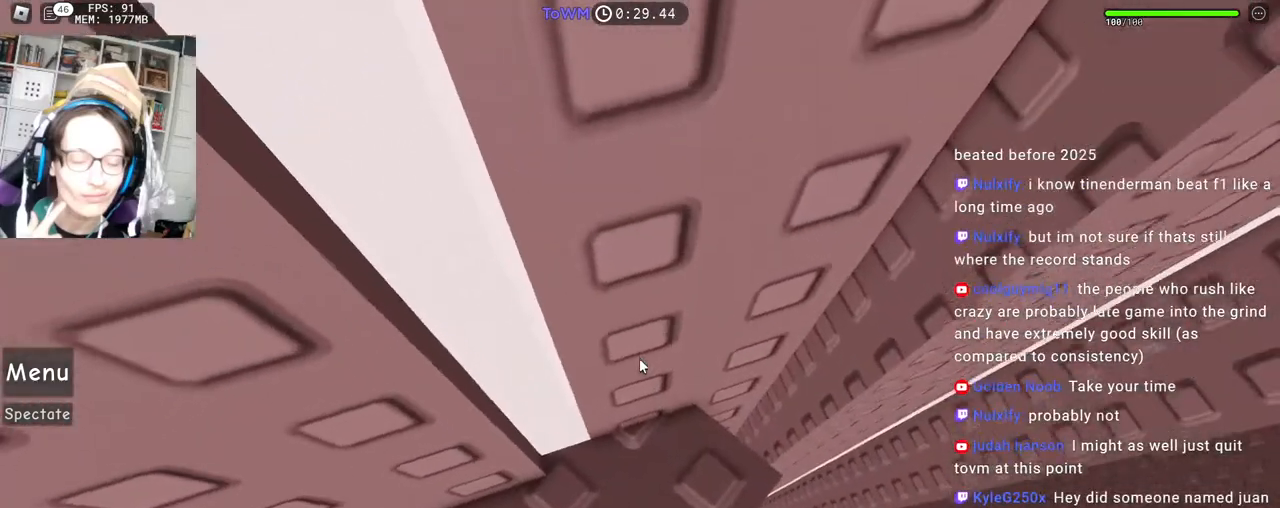
{"keys": ["w"], "mouse": ["right"], "events": [[17, "mouse_right", "up"], [250, "mouse_right", "down"], [267, "w", "down"], [367, "w", "up"], [500, "w", "down"]]}
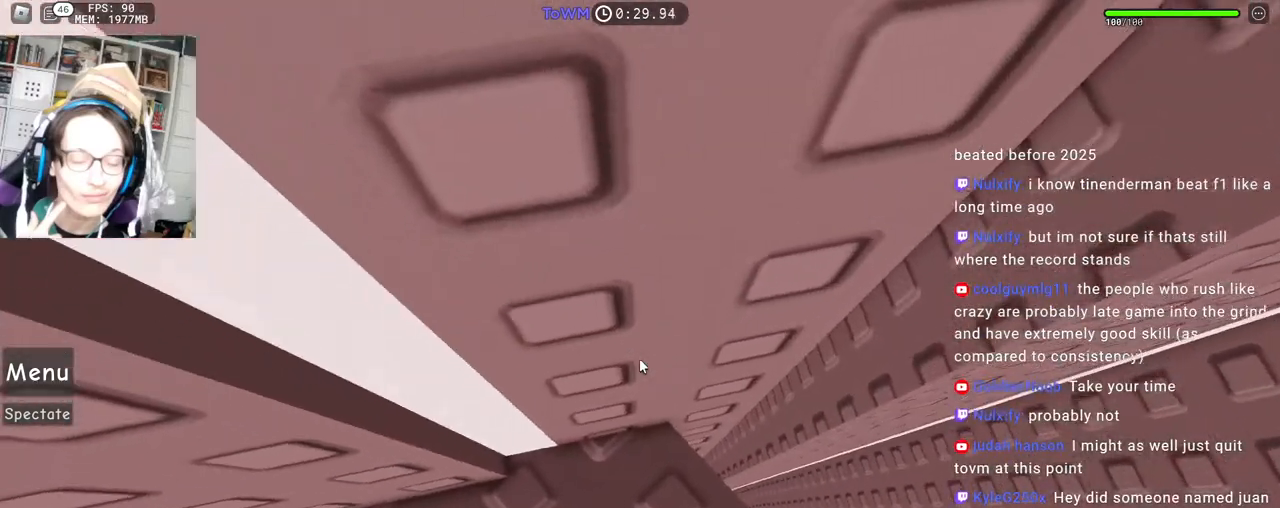
{"keys": [], "mouse": ["right"], "events": [[67, "w", "up"], [200, "w", "down"], [250, "w", "up"]]}
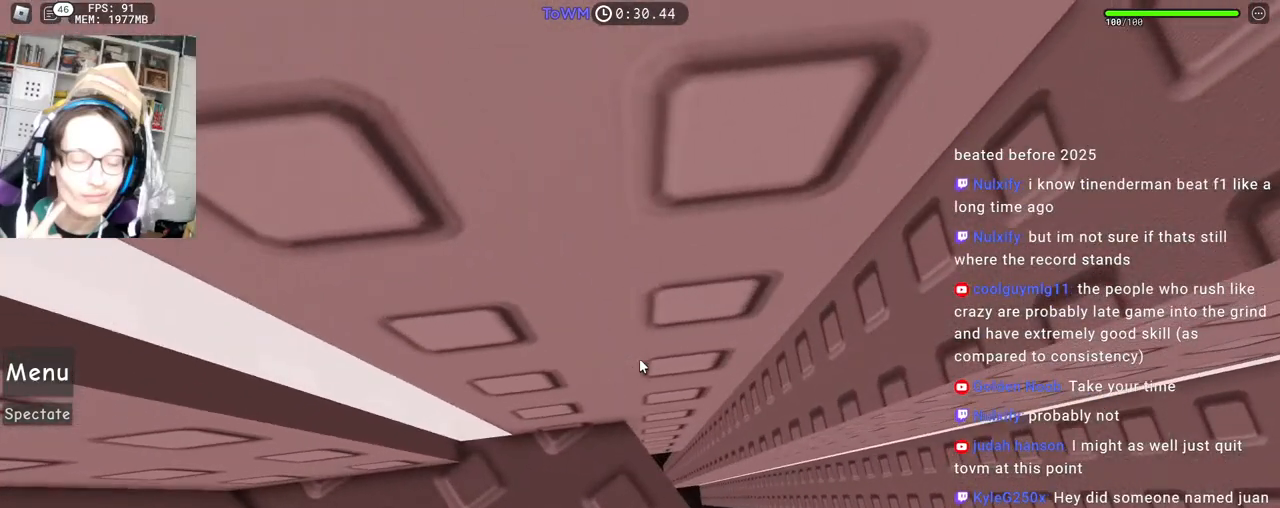
{"keys": [], "mouse": ["right"], "events": [[133, "mouse_wheel", "down"], [133, "shift", "down"], [167, "mouse_wheel", "up"], [300, "shift", "up"]]}
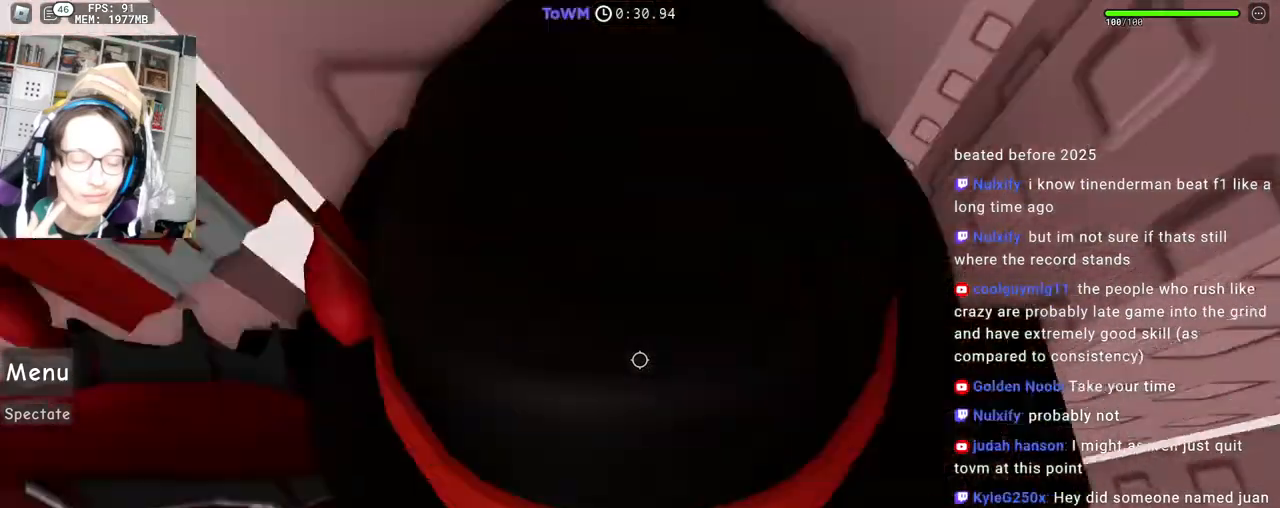
{"keys": [], "mouse": ["right"], "events": [[17, "shift", "down"], [167, "shift", "up"], [283, "d", "down"], [283, "w", "down"], [333, "d", "up"], [350, "w", "up"]]}
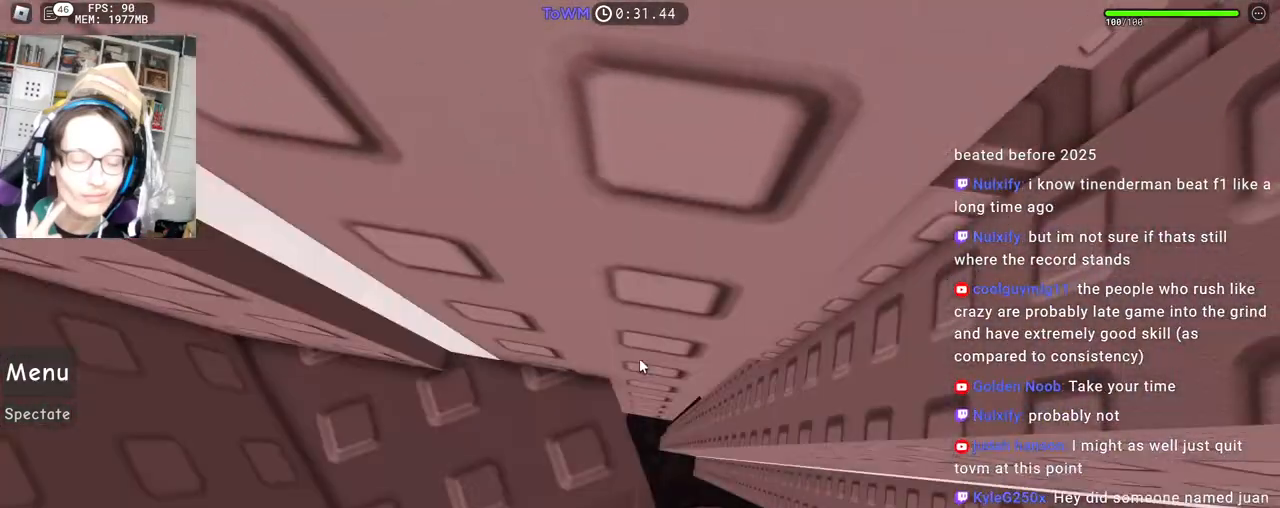
{"keys": ["d", "w"], "mouse": ["right"], "events": [[400, "d", "down"], [400, "w", "down"]]}
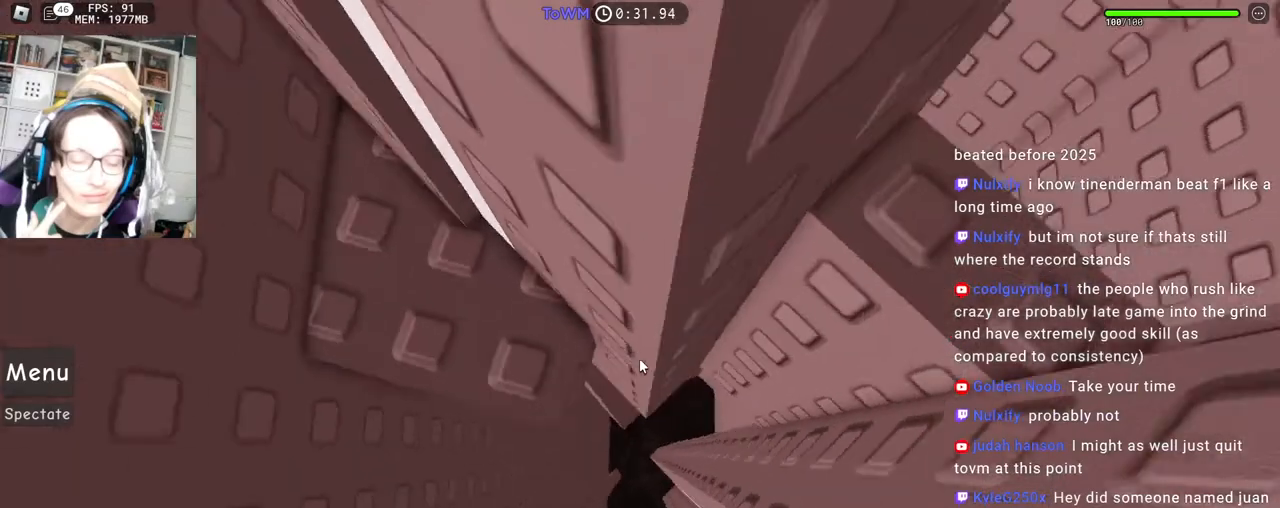
{"keys": [], "mouse": ["right"], "events": [[50, "w", "up"], [67, "space", "down"], [133, "space", "up"], [250, "d", "up"], [367, "shift", "down"], [433, "shift", "up"]]}
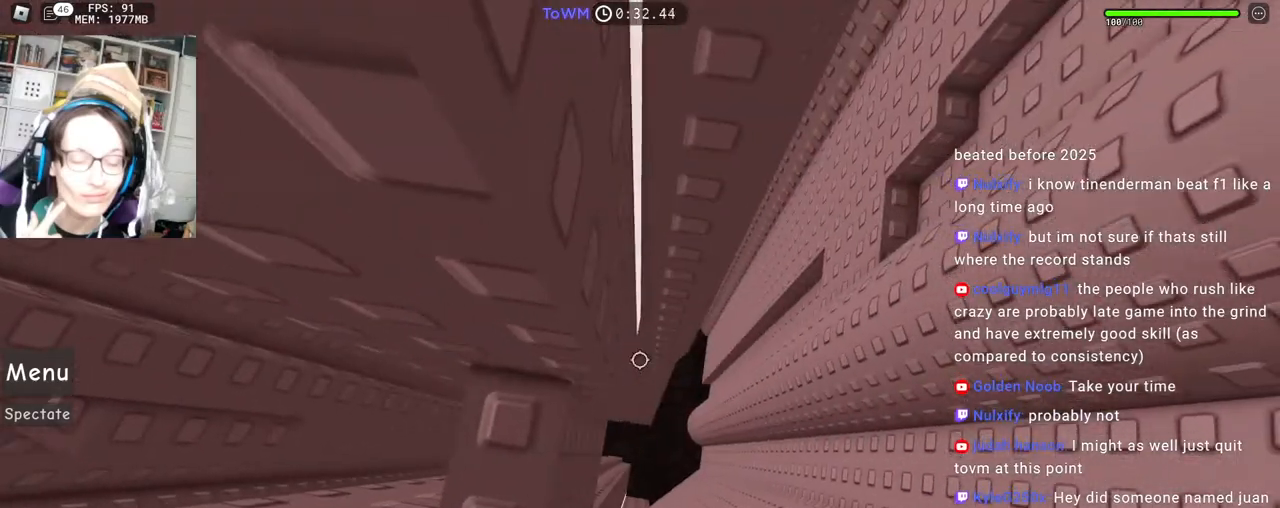
{"keys": [], "mouse": ["right"], "events": [[50, "w", "down"], [100, "w", "up"], [333, "a", "down"], [333, "w", "down"], [400, "a", "up"], [400, "w", "up"]]}
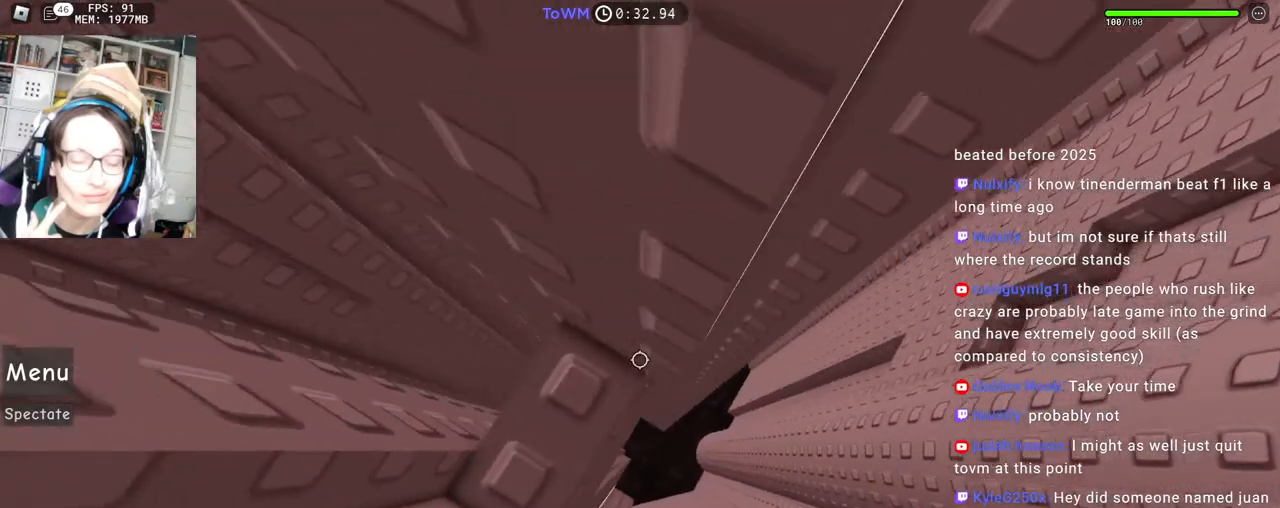
{"keys": ["d"], "mouse": ["right"], "events": [[233, "d", "down"], [383, "space", "down"], [450, "space", "up"]]}
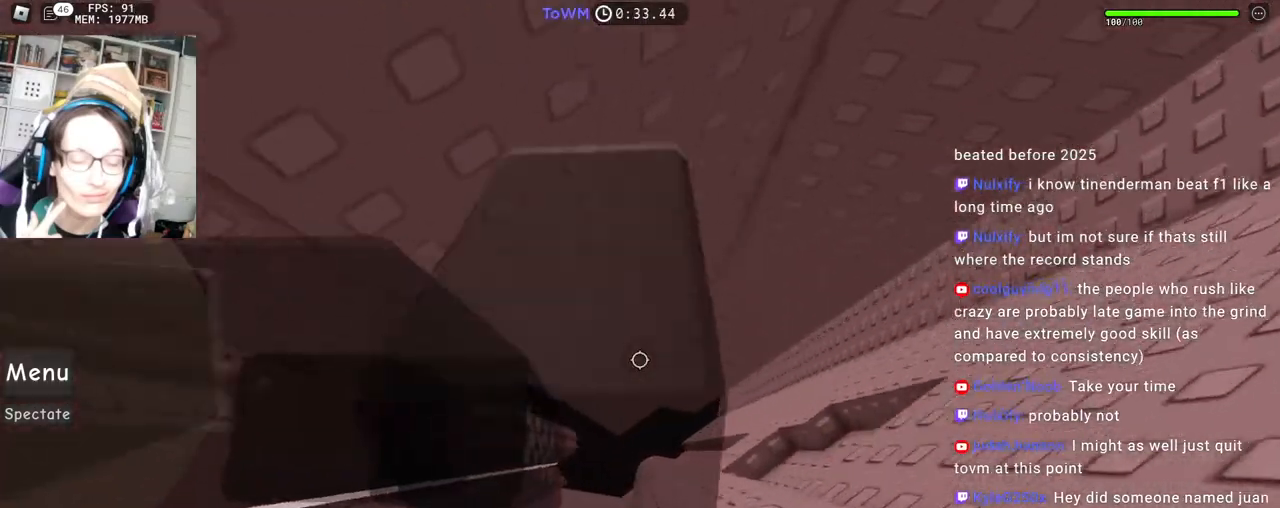
{"keys": ["space", "w"], "mouse": ["right"], "events": [[133, "shift", "down"], [300, "shift", "up"], [350, "w", "down"], [500, "d", "up"], [500, "space", "down"]]}
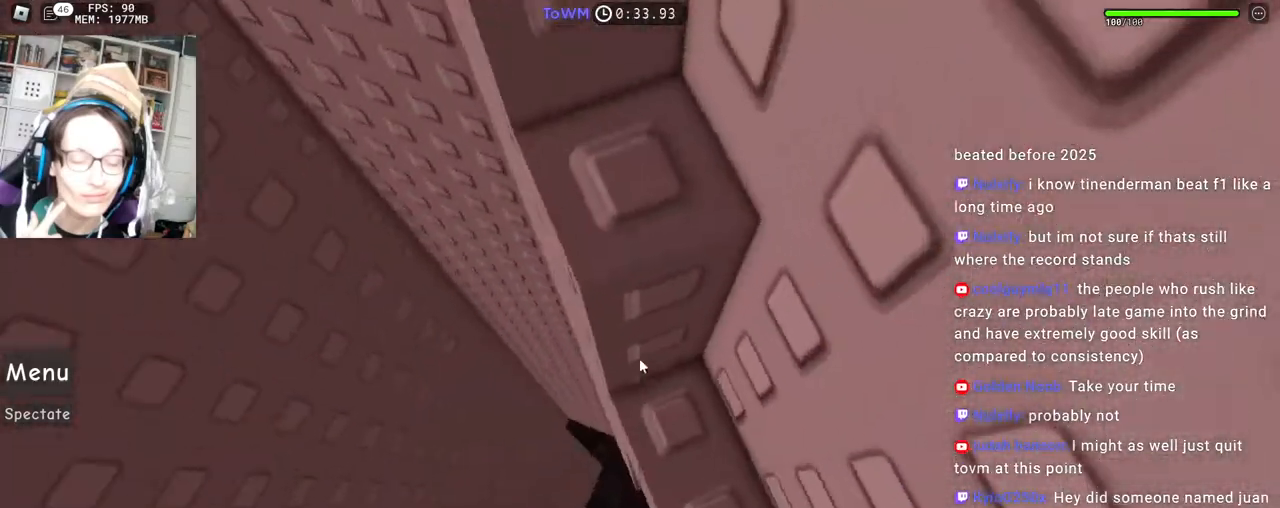
{"keys": [], "mouse": ["right"], "events": [[100, "space", "up"], [283, "w", "up"]]}
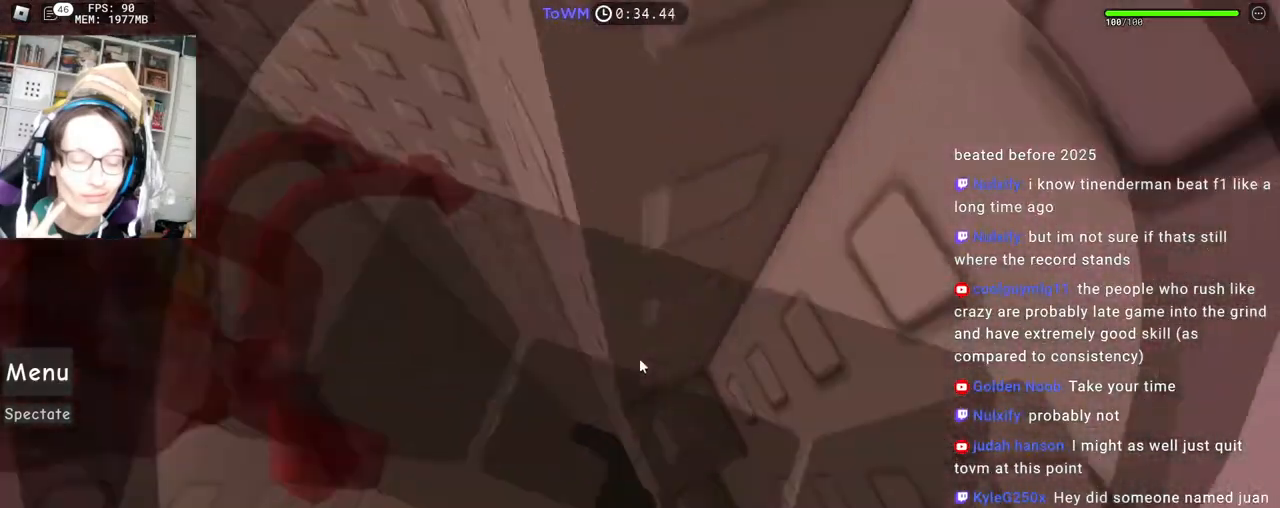
{"keys": [], "mouse": ["right"], "events": [[367, "shift", "down"], [417, "mouse_wheel", "down"], [467, "mouse_wheel", "up"], [500, "shift", "up"]]}
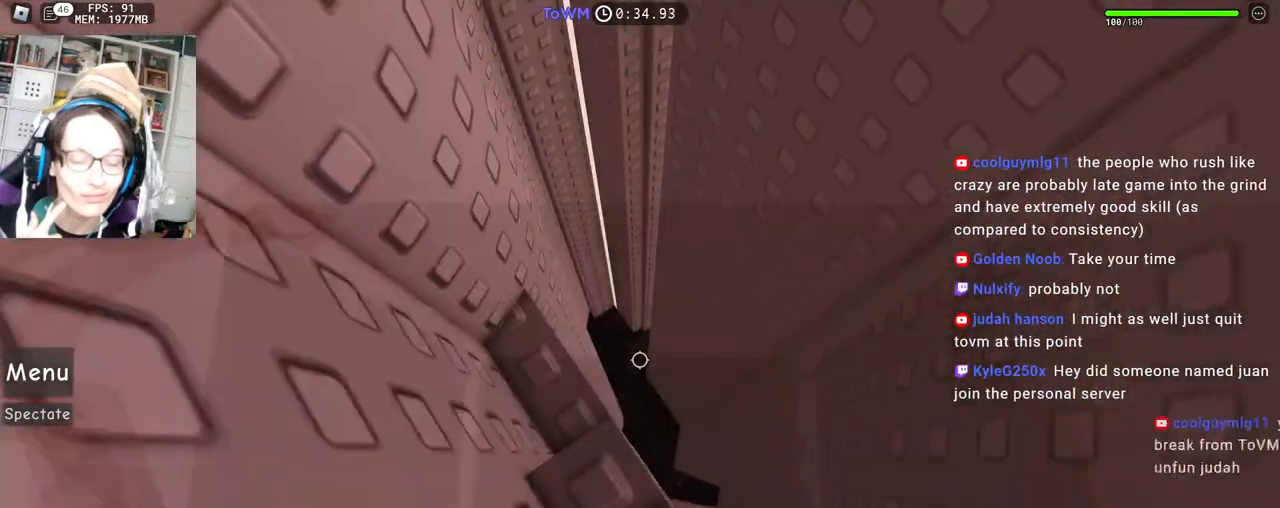
{"keys": [], "mouse": ["right"], "events": [[117, "mouse_wheel", "down"], [300, "mouse_wheel", "up"]]}
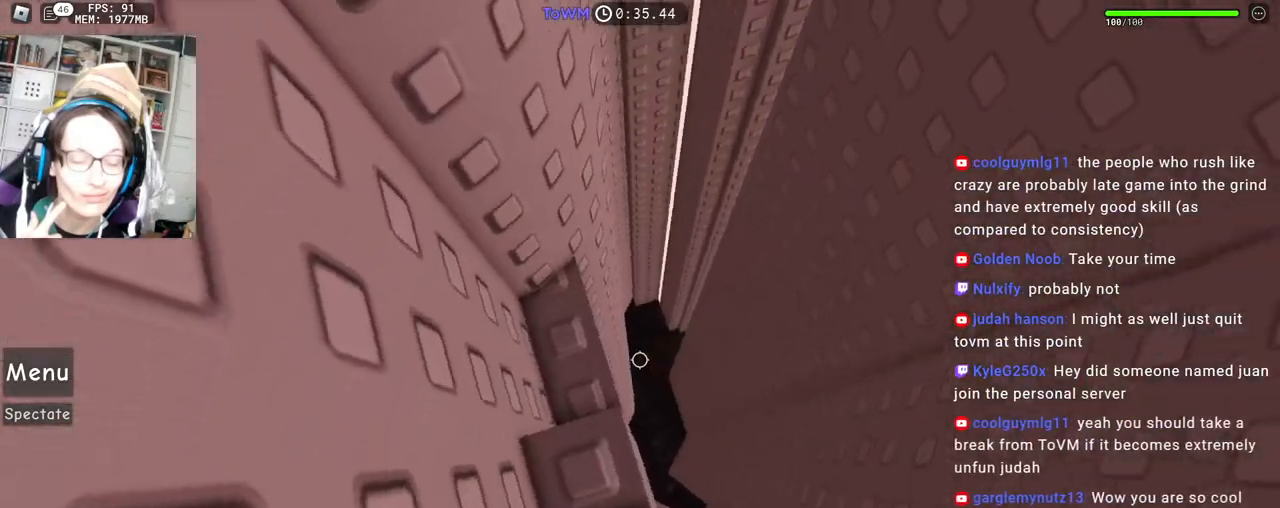
{"keys": [], "mouse": ["right"], "events": []}
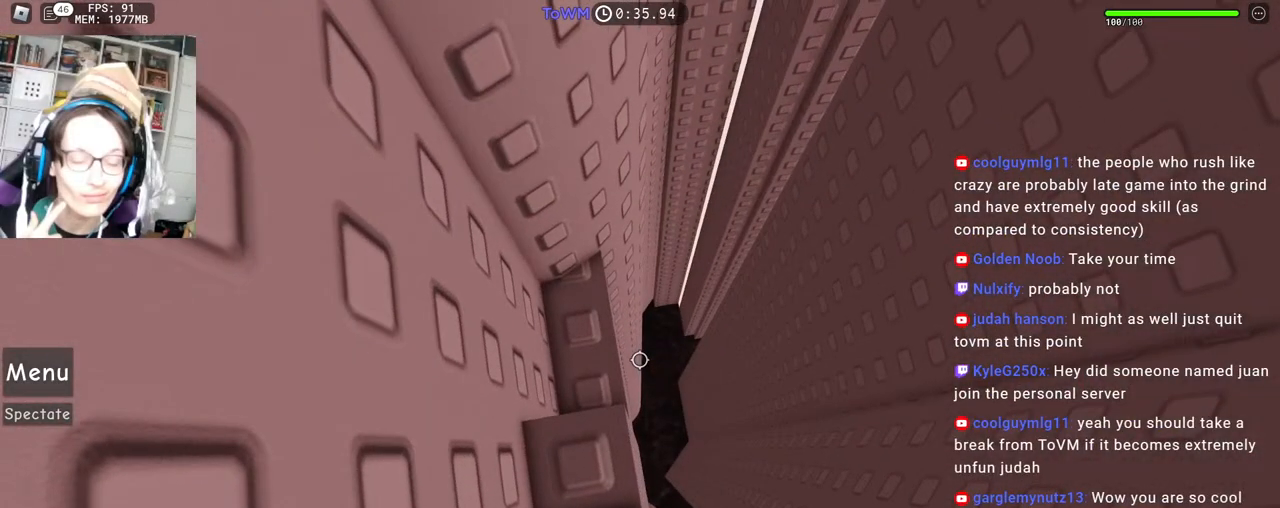
{"keys": ["s"], "mouse": ["right"], "events": [[500, "s", "down"]]}
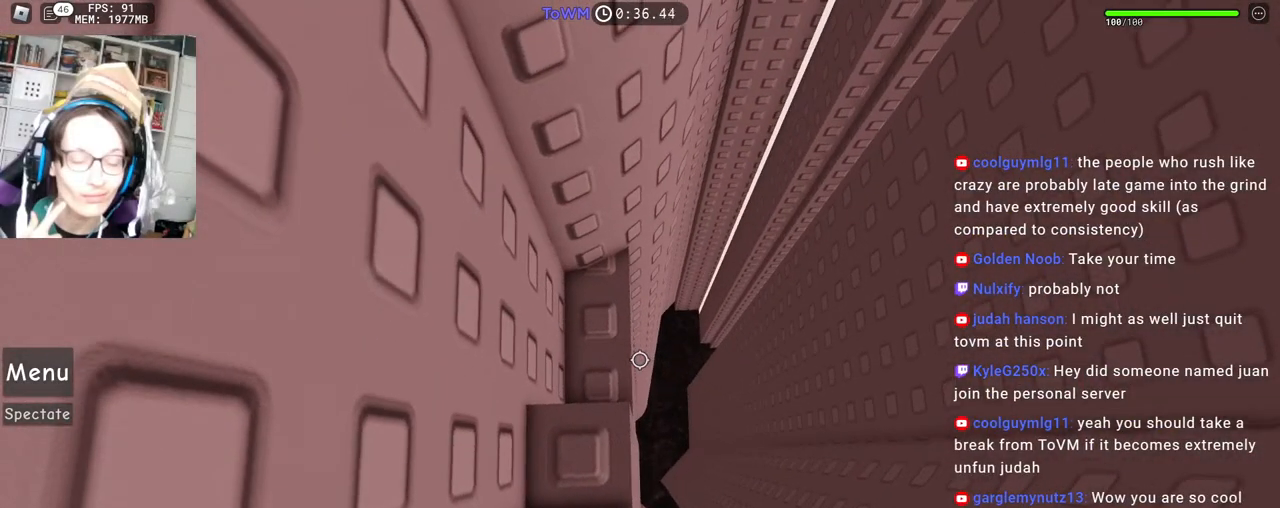
{"keys": [], "mouse": ["right"], "events": [[67, "s", "up"], [167, "s", "down"], [250, "s", "up"], [283, "s", "down"], [383, "s", "up"]]}
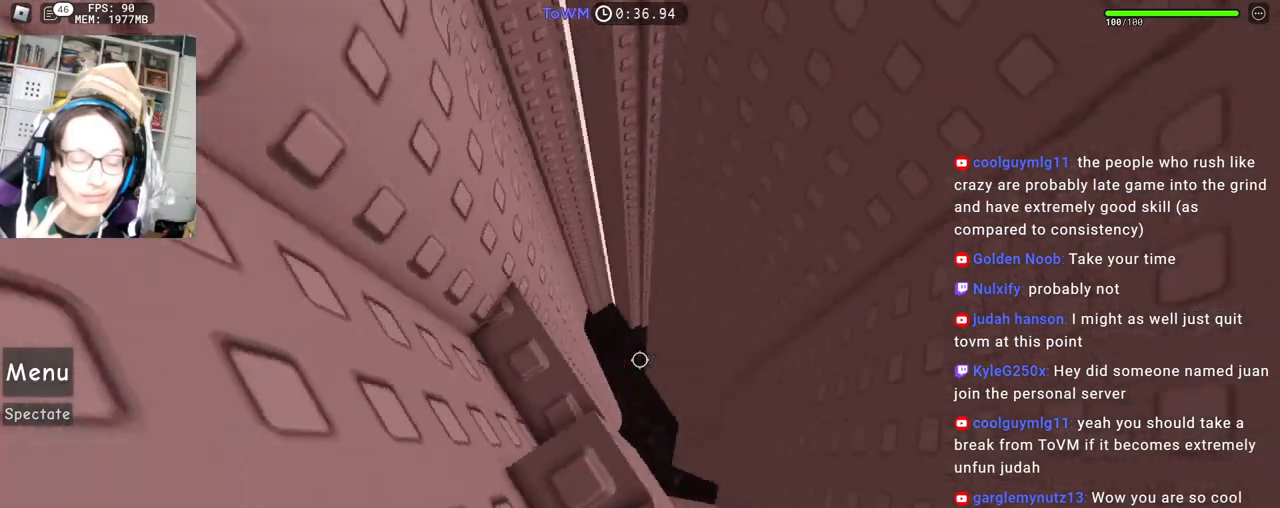
{"keys": [], "mouse": ["right"], "events": []}
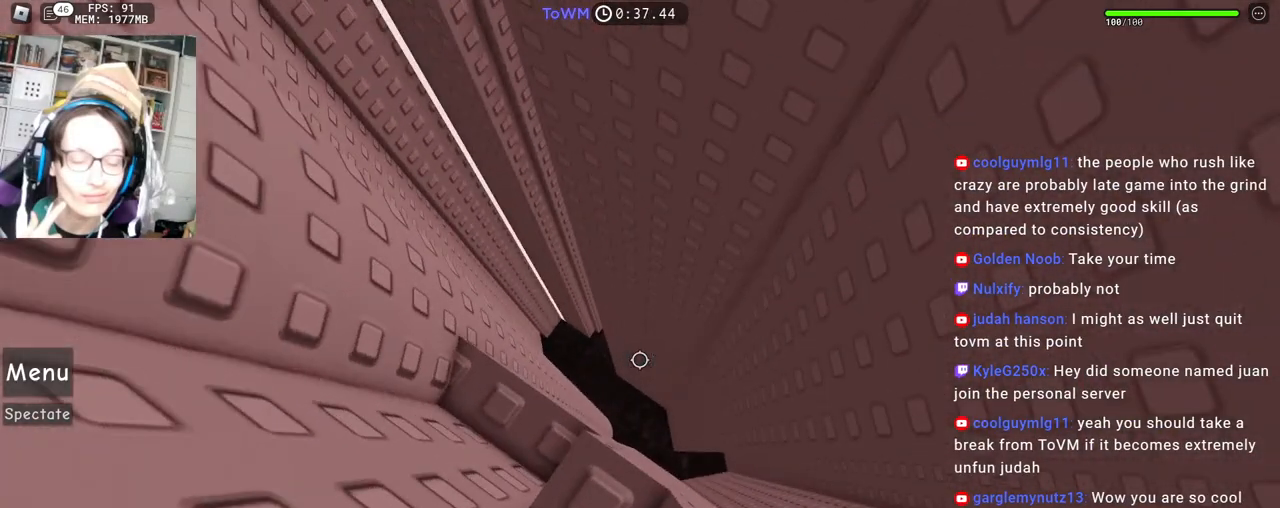
{"keys": ["d", "space"], "mouse": ["right"], "events": [[117, "mouse_wheel", "down"], [333, "mouse_wheel", "up"], [367, "d", "down"], [483, "space", "down"]]}
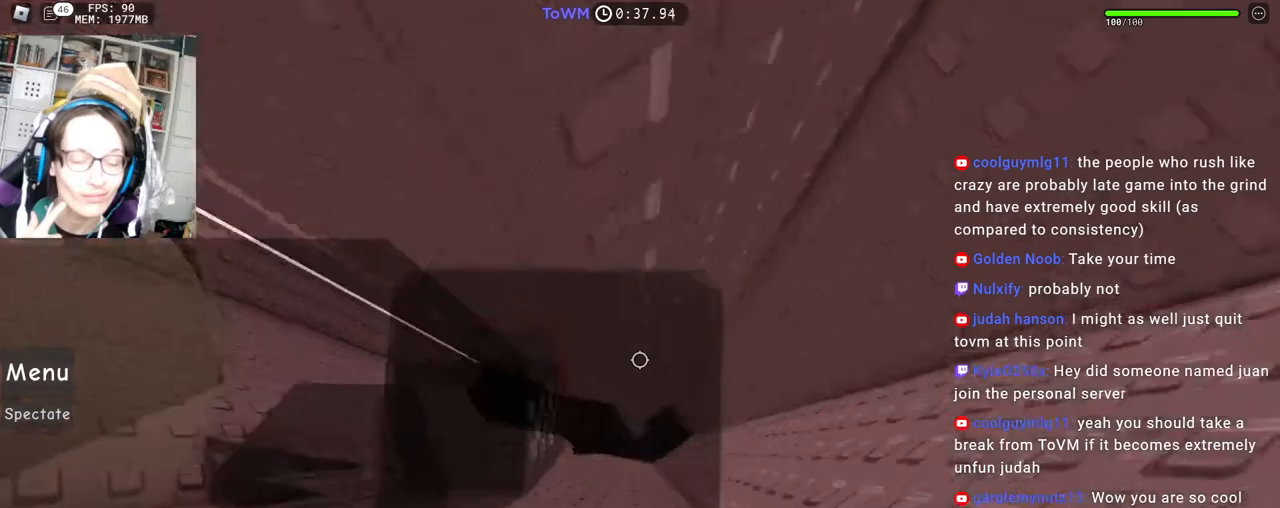
{"keys": ["d", "shift"], "mouse": ["right"], "events": [[50, "space", "up"], [400, "shift", "down"], [417, "mouse_wheel", "down"], [433, "mouse_wheel", "up"]]}
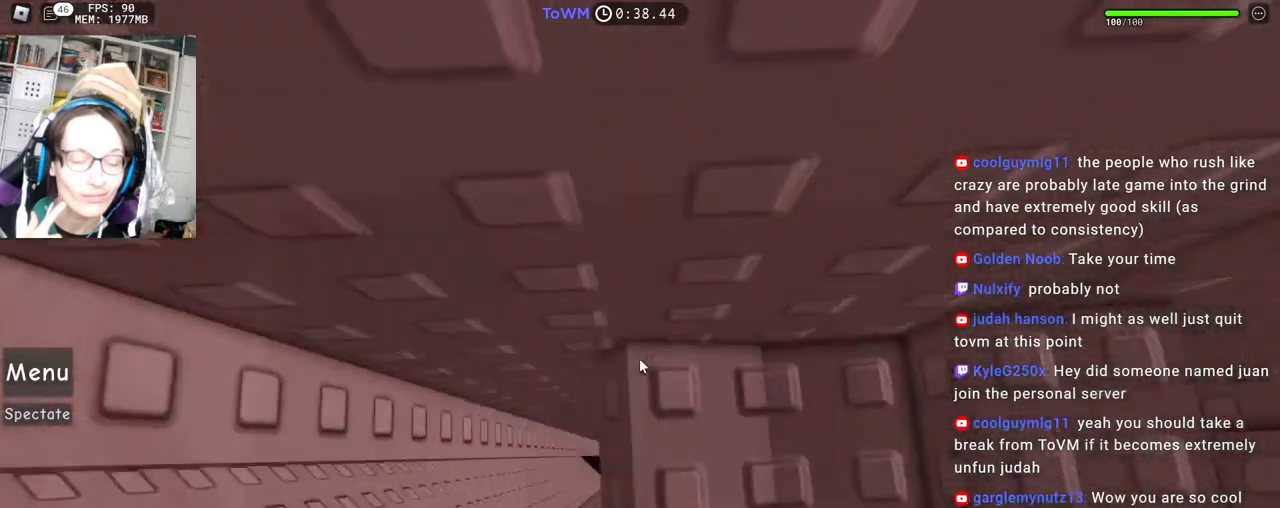
{"keys": ["s"], "mouse": ["right"], "events": [[17, "shift", "up"], [83, "s", "down"], [233, "d", "up"]]}
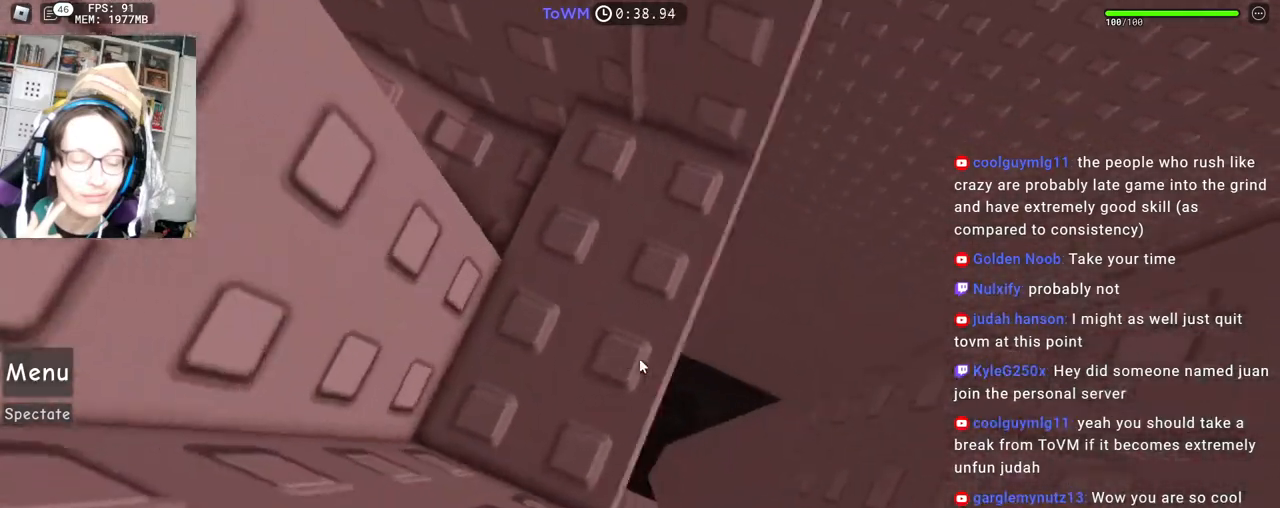
{"keys": [], "mouse": ["right"], "events": [[50, "s", "up"], [133, "s", "down"], [200, "s", "up"], [367, "s", "down"], [450, "s", "up"]]}
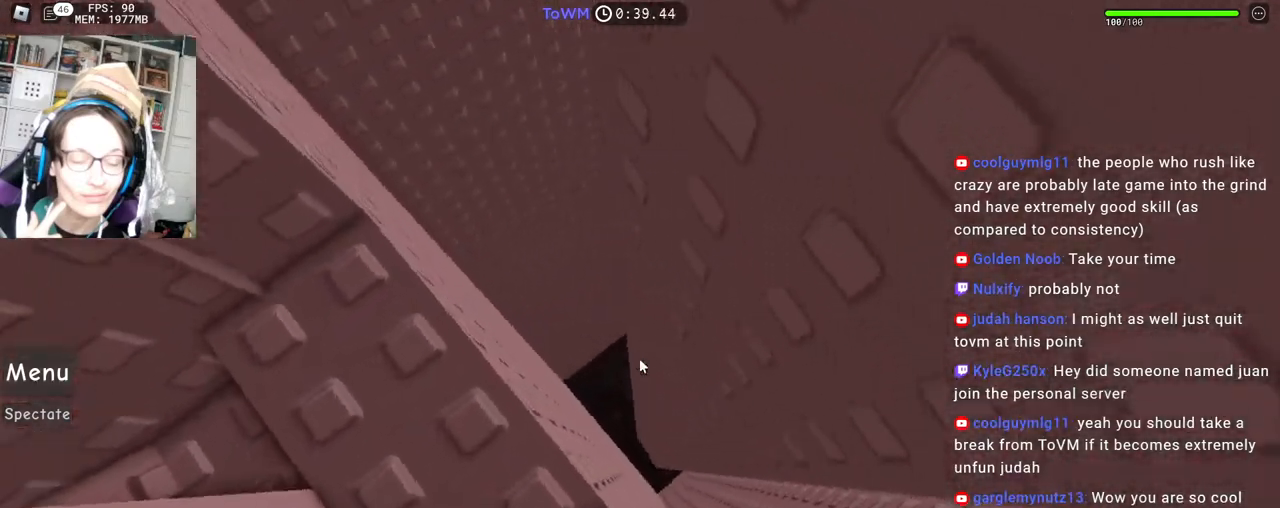
{"keys": [], "mouse": ["right"], "events": [[33, "s", "down"], [100, "s", "up"], [200, "s", "down"], [267, "s", "up"], [367, "s", "down"], [417, "s", "up"]]}
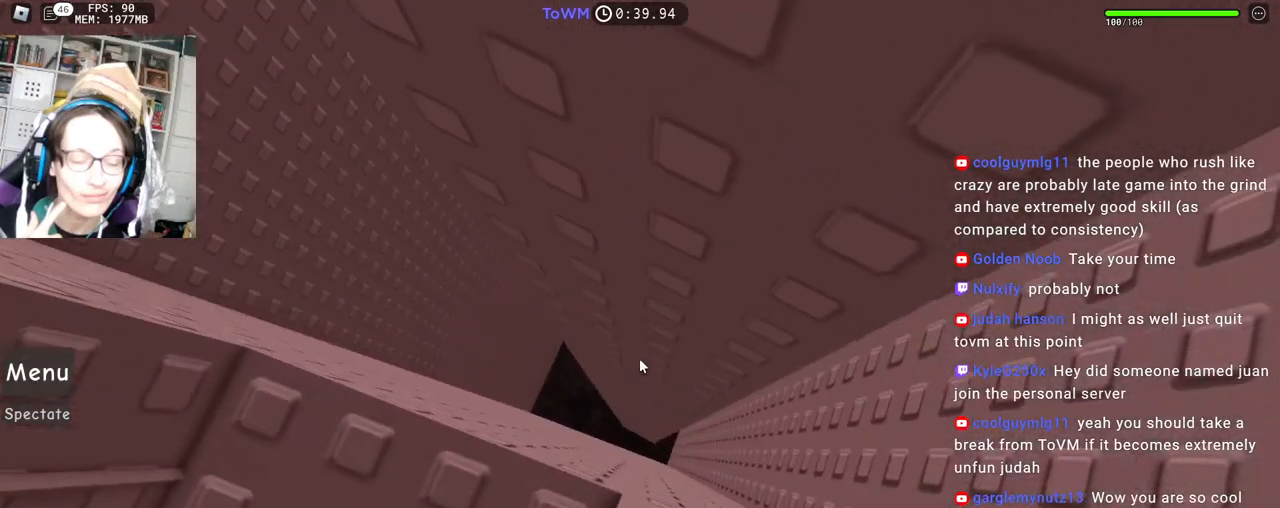
{"keys": ["d"], "mouse": ["right"], "events": [[217, "d", "down"]]}
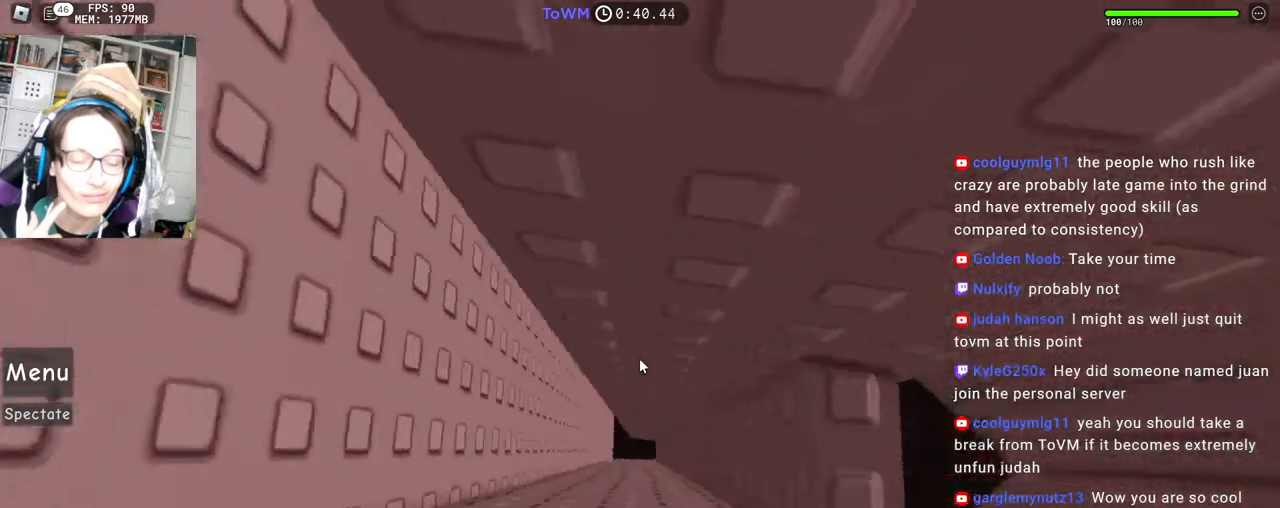
{"keys": [], "mouse": ["right"], "events": [[133, "d", "up"], [317, "mouse_wheel", "down"], [383, "mouse_wheel", "up"]]}
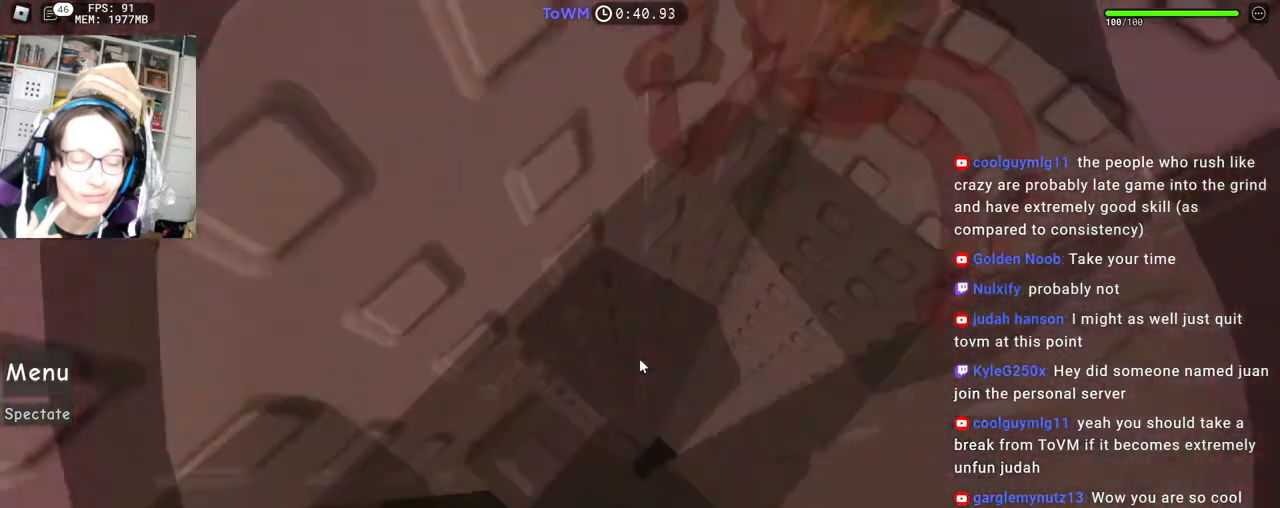
{"keys": [], "mouse": ["right"], "events": [[100, "mouse_wheel", "down"], [117, "a", "down"], [150, "mouse_wheel", "up"], [167, "a", "up"], [367, "w", "down"], [500, "w", "up"]]}
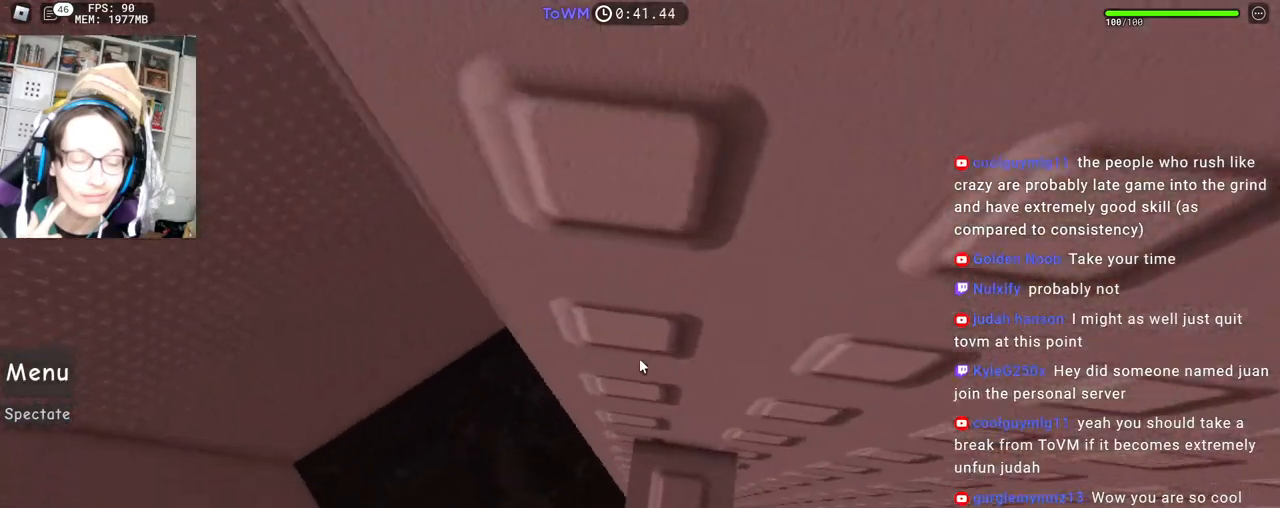
{"keys": [], "mouse": ["right"], "events": [[83, "w", "down"], [150, "w", "up"], [250, "w", "down"], [300, "w", "up"]]}